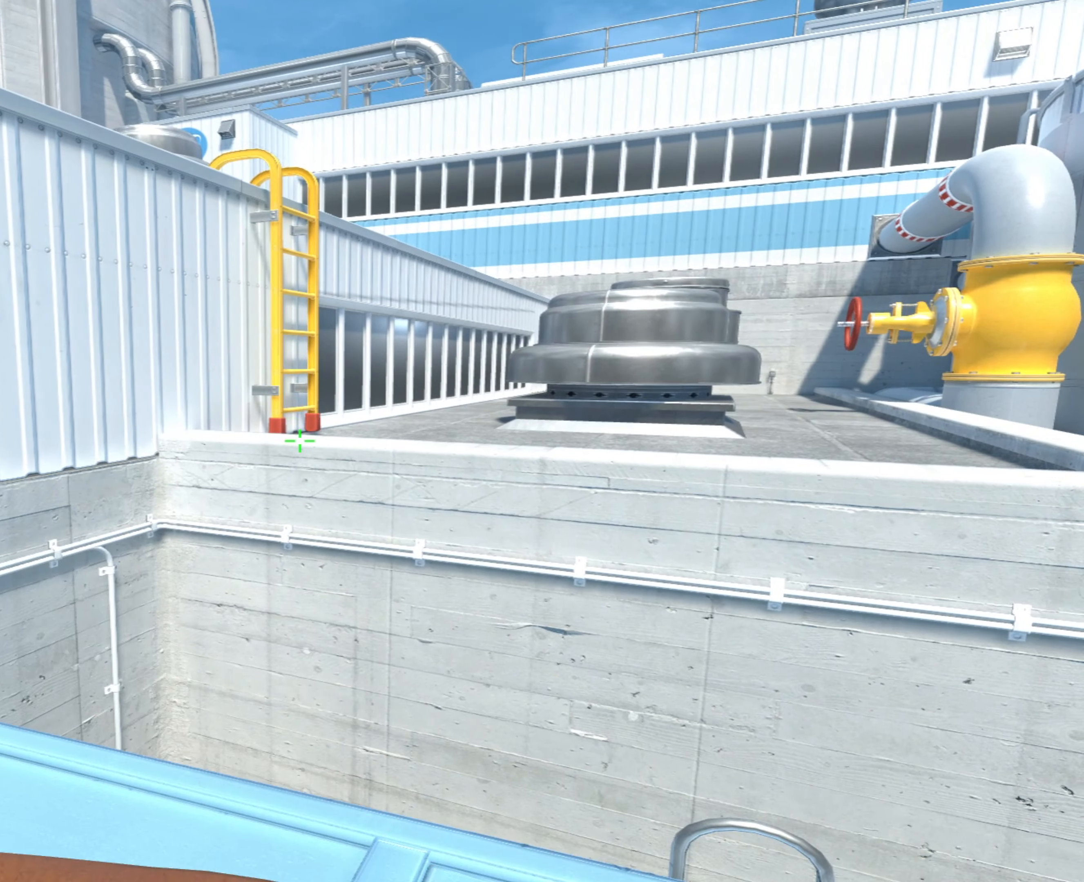
Gameplay with keyboard and mouse; each line is a JSON object with the keys and mouse buttons held at the frame after it. "events" lists presses ("down") and releases ("up") of "1", "2", "3", "4", "5", "a", "alt", "c", "caps_lock", "ctrl", "d", "e", "f", "g", "q", "r", "s", "shift", "space", "t", "tab", "v", "w", "x", "z", "mouse_left", "mouse_wheel" and "mouse_right" between this image and that frame as [ms after this image, input, new state], when the widget could be followed in between. "mouse_left", "mouse_wheel", "mouse_right" = the "left", "wheel", "right" buttons of the "mouse" list. No other keys are recorded. "wheel" means that the mouse wheel is clicked or scrolled. Not read: mouse_move.
{"keys": [], "mouse": [], "events": []}
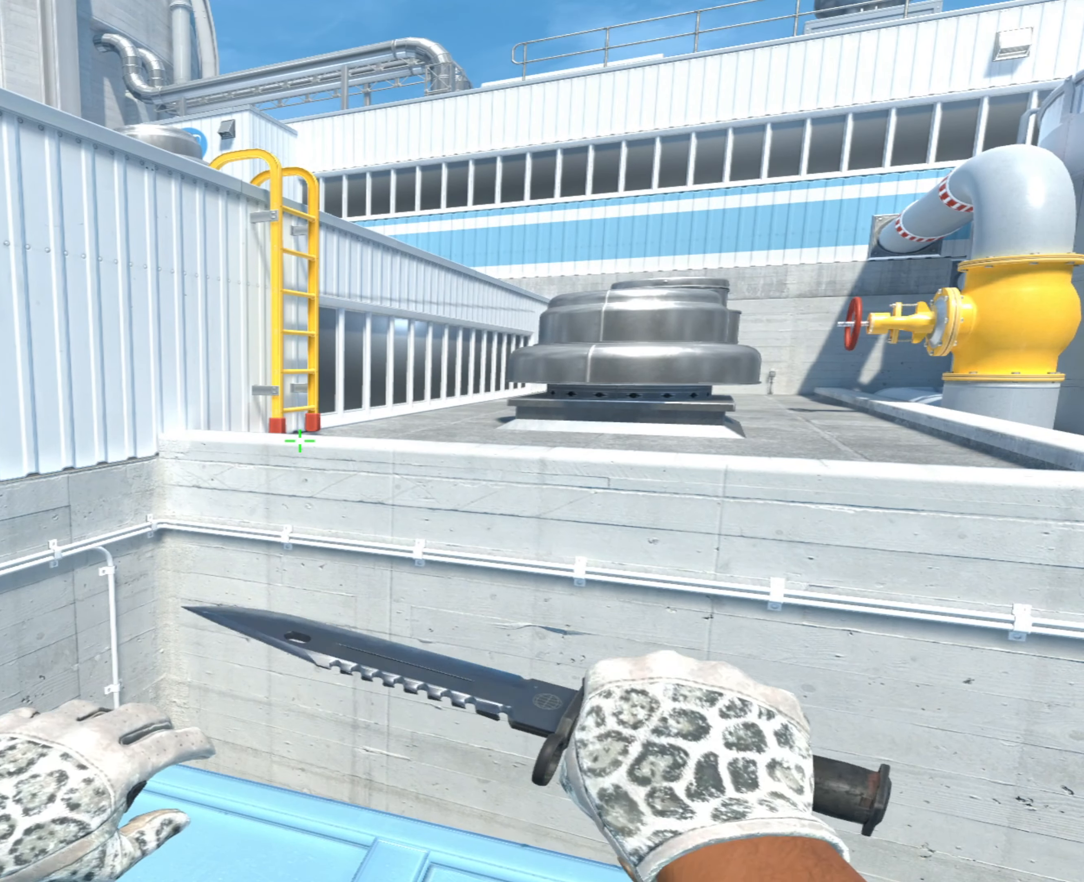
{"keys": ["w"], "mouse": [], "events": [[67, "s", "down"], [167, "s", "up"], [367, "w", "down"]]}
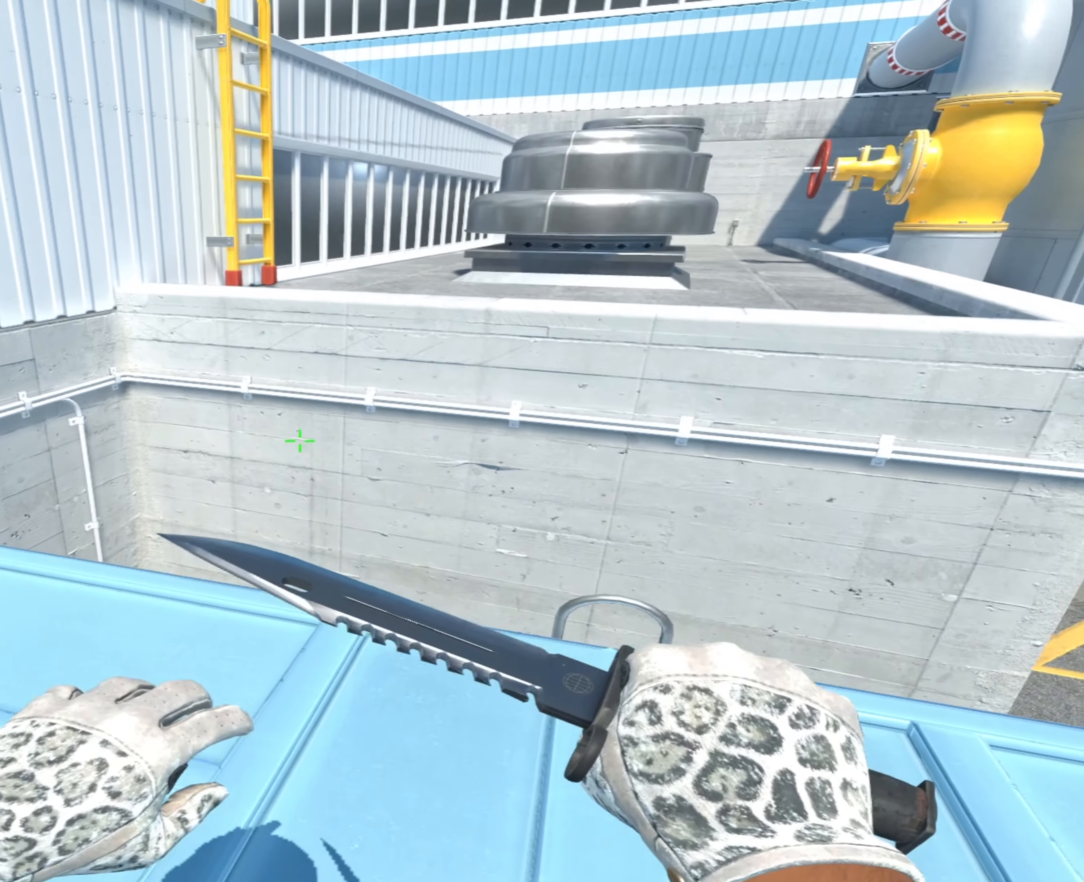
{"keys": ["d"], "mouse": [], "events": [[333, "d", "down"], [333, "w", "up"]]}
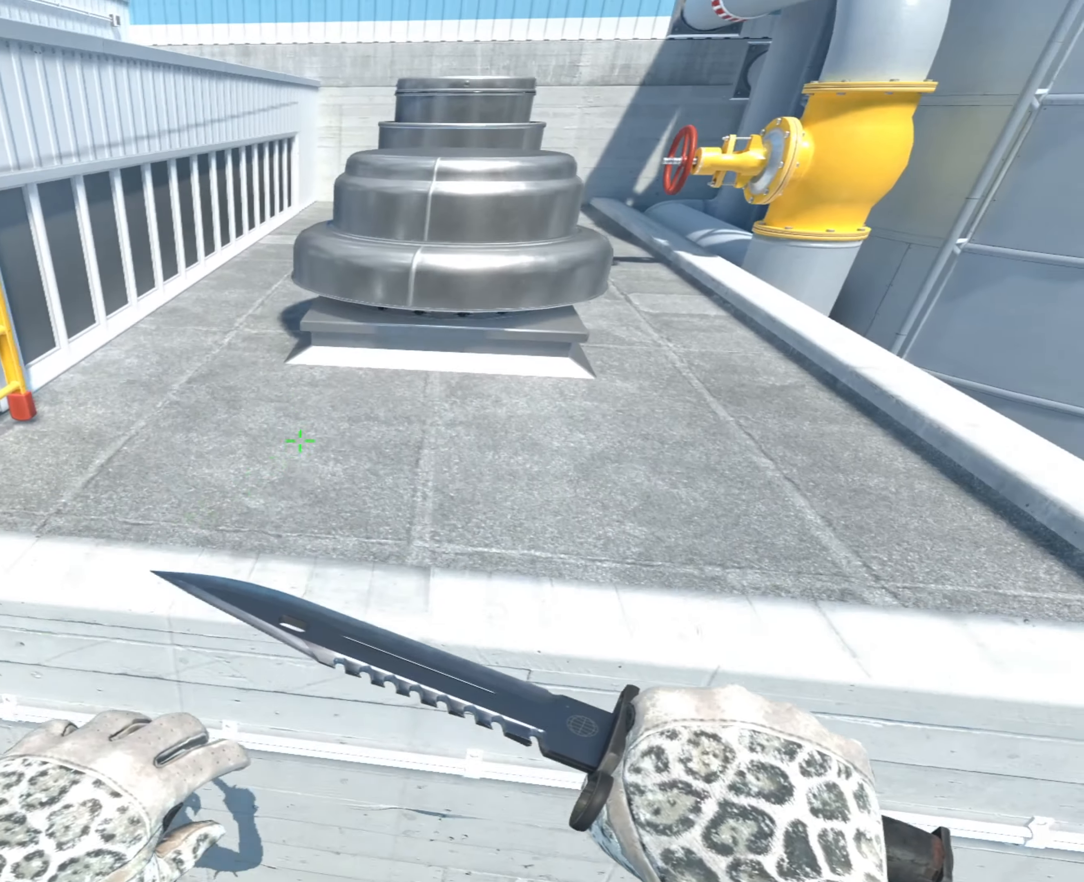
{"keys": ["w"], "mouse": [], "events": [[17, "a", "down"], [17, "d", "up"], [251, "a", "up"], [251, "w", "down"]]}
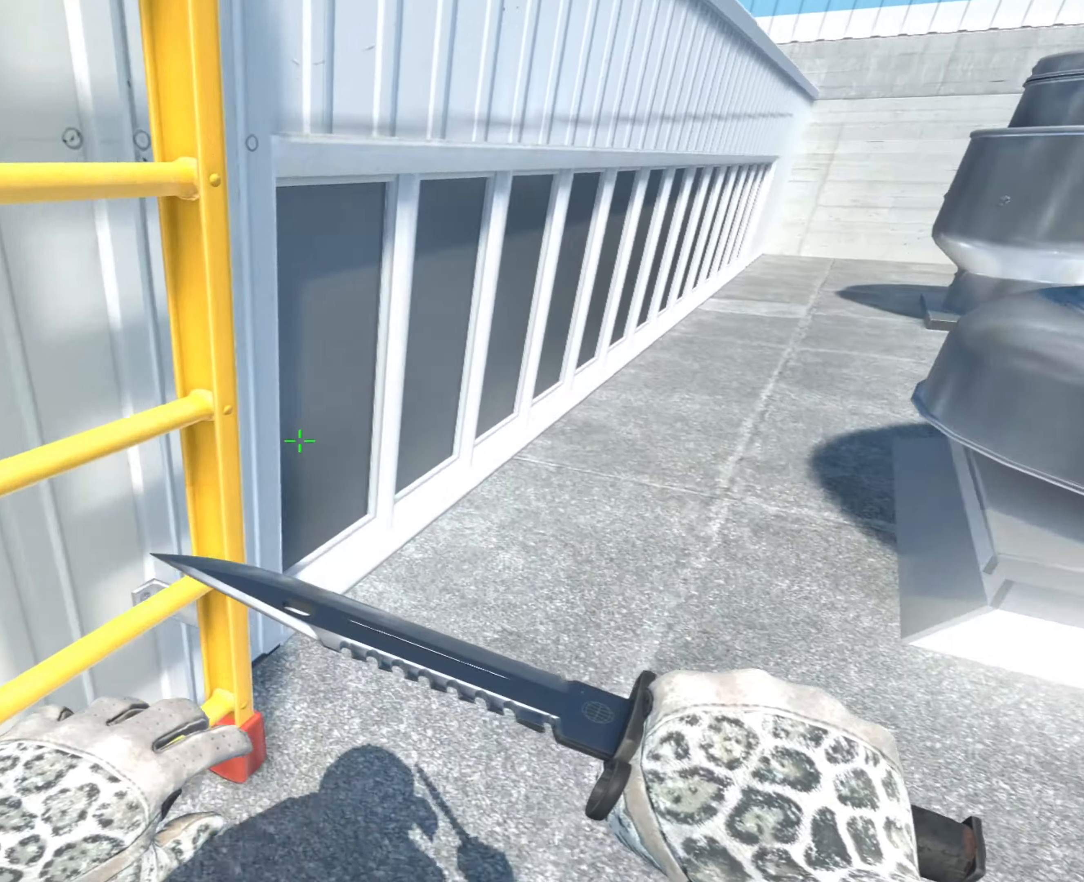
{"keys": ["a"], "mouse": ["wheel"], "events": [[34, "mouse_wheel", "down"], [84, "a", "down"], [317, "w", "up"]]}
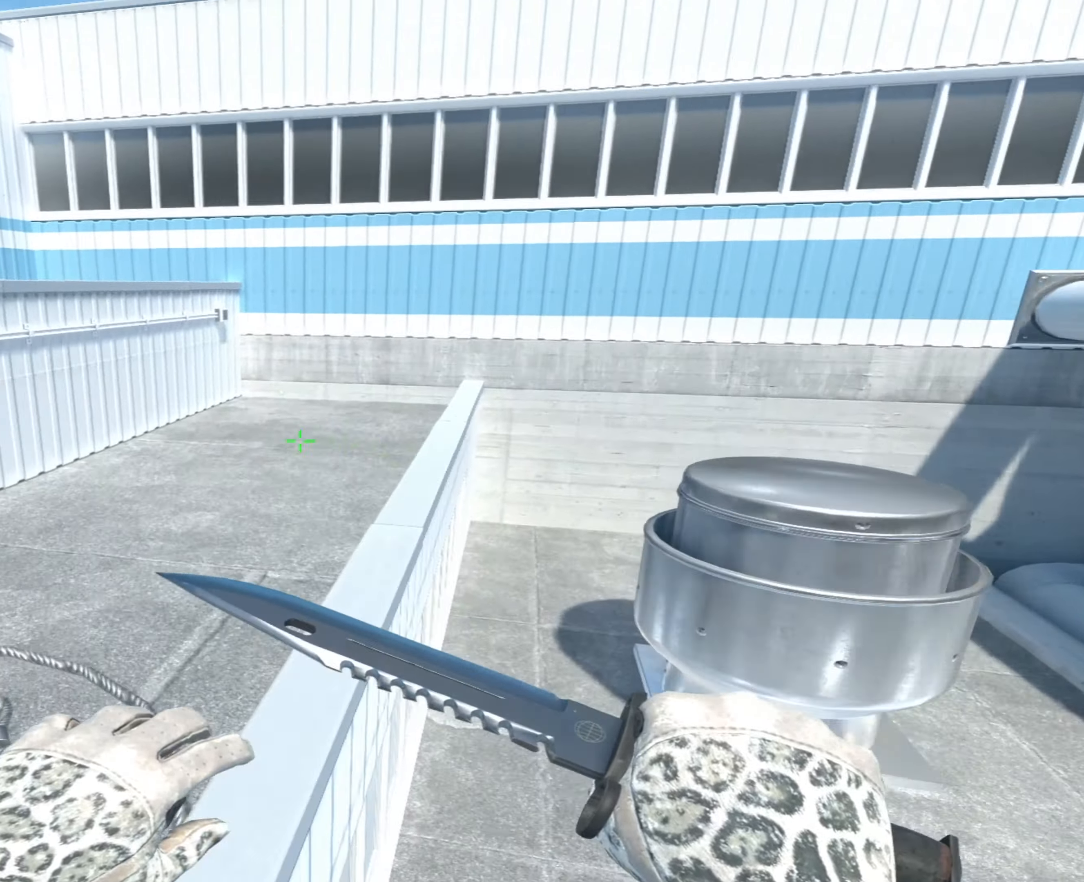
{"keys": ["3"], "mouse": [], "events": [[50, "ctrl", "down"], [50, "mouse_wheel", "up"], [150, "a", "up"], [233, "mouse_right", "down"], [367, "2", "down"], [367, "mouse_right", "up"], [417, "3", "down"], [417, "ctrl", "up"], [467, "2", "up"]]}
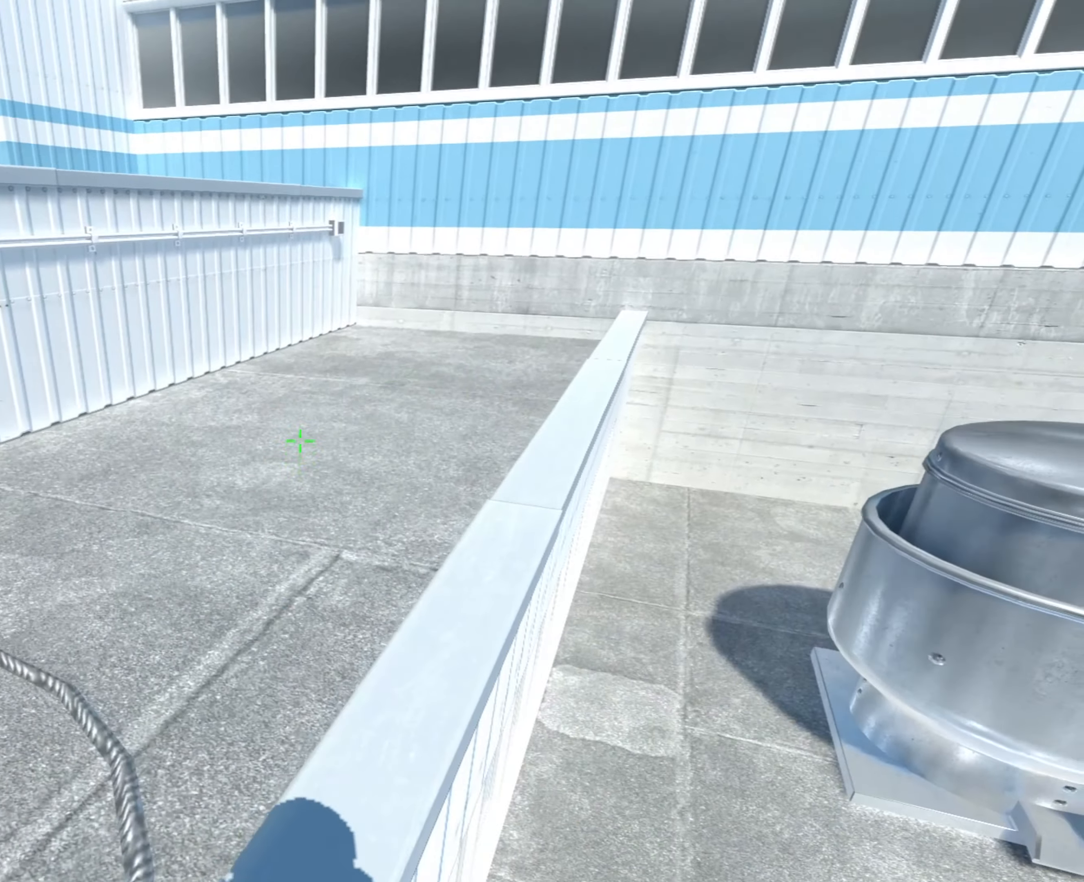
{"keys": ["w"], "mouse": [], "events": [[17, "3", "up"], [150, "a", "down"], [301, "w", "down"], [334, "a", "up"]]}
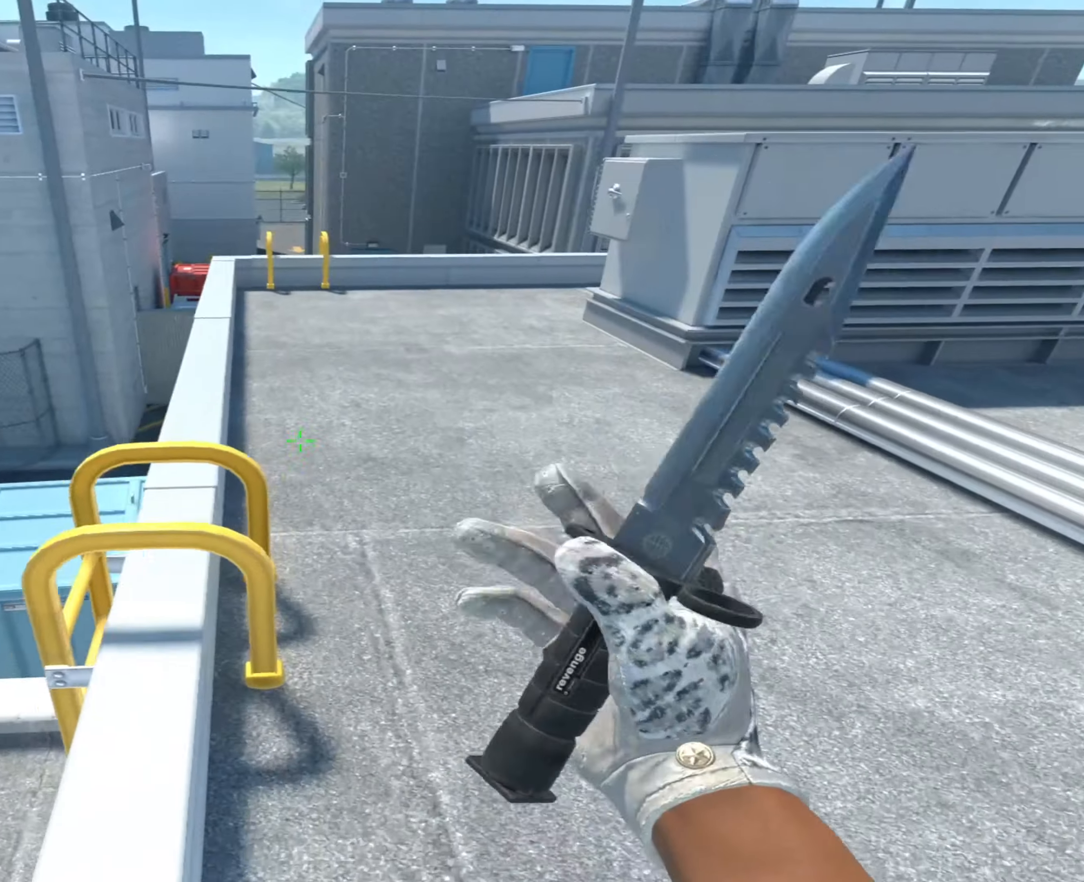
{"keys": ["a", "w"], "mouse": [], "events": [[83, "a", "down"], [217, "a", "up"], [450, "a", "down"]]}
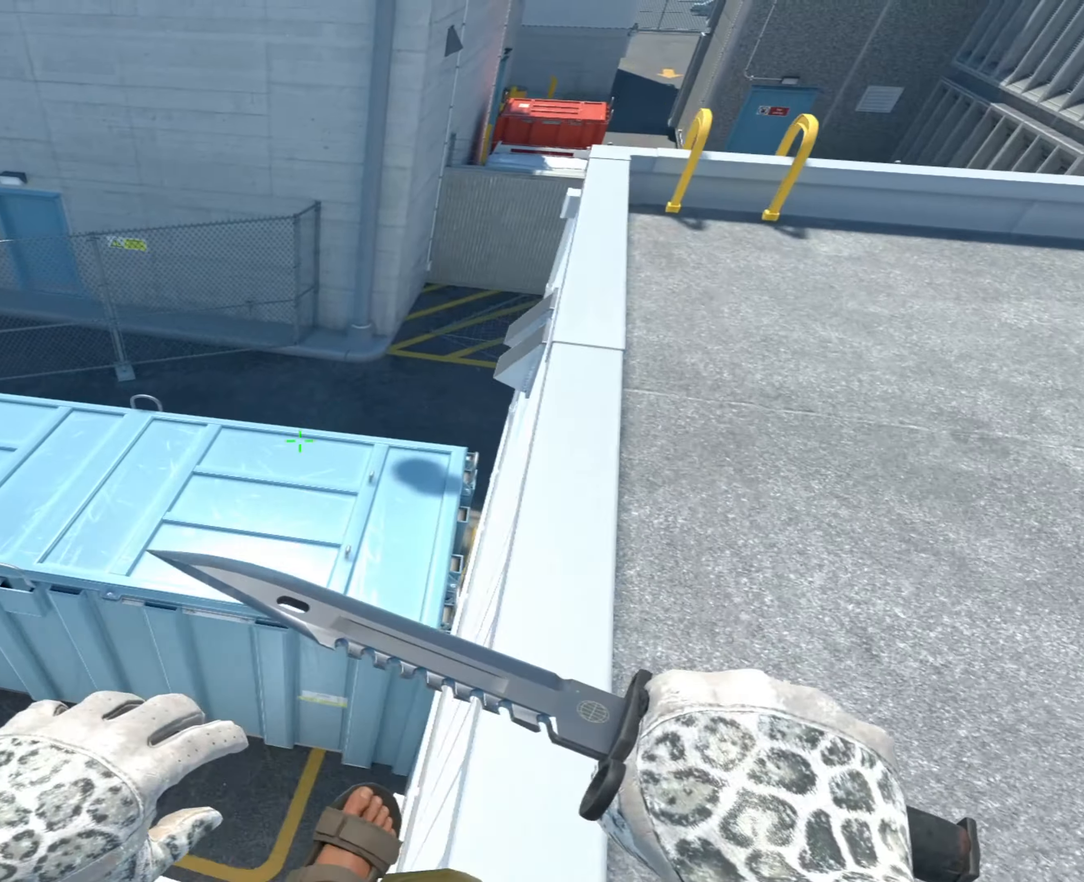
{"keys": ["d"], "mouse": [], "events": [[50, "a", "up"], [134, "mouse_right", "down"], [284, "mouse_right", "up"], [334, "mouse_right", "down"], [367, "d", "down"], [367, "mouse_right", "up"], [367, "w", "up"]]}
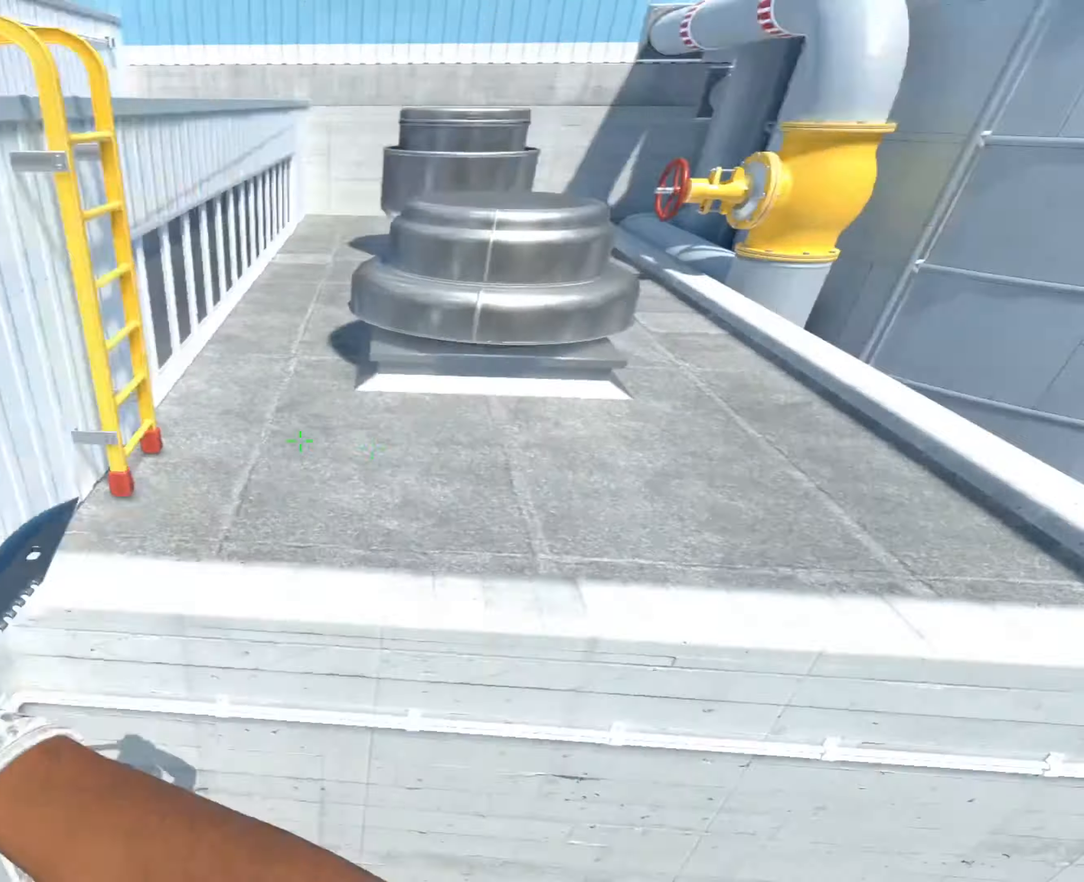
{"keys": [], "mouse": [], "events": [[16, "s", "down"], [350, "s", "up"], [434, "d", "up"]]}
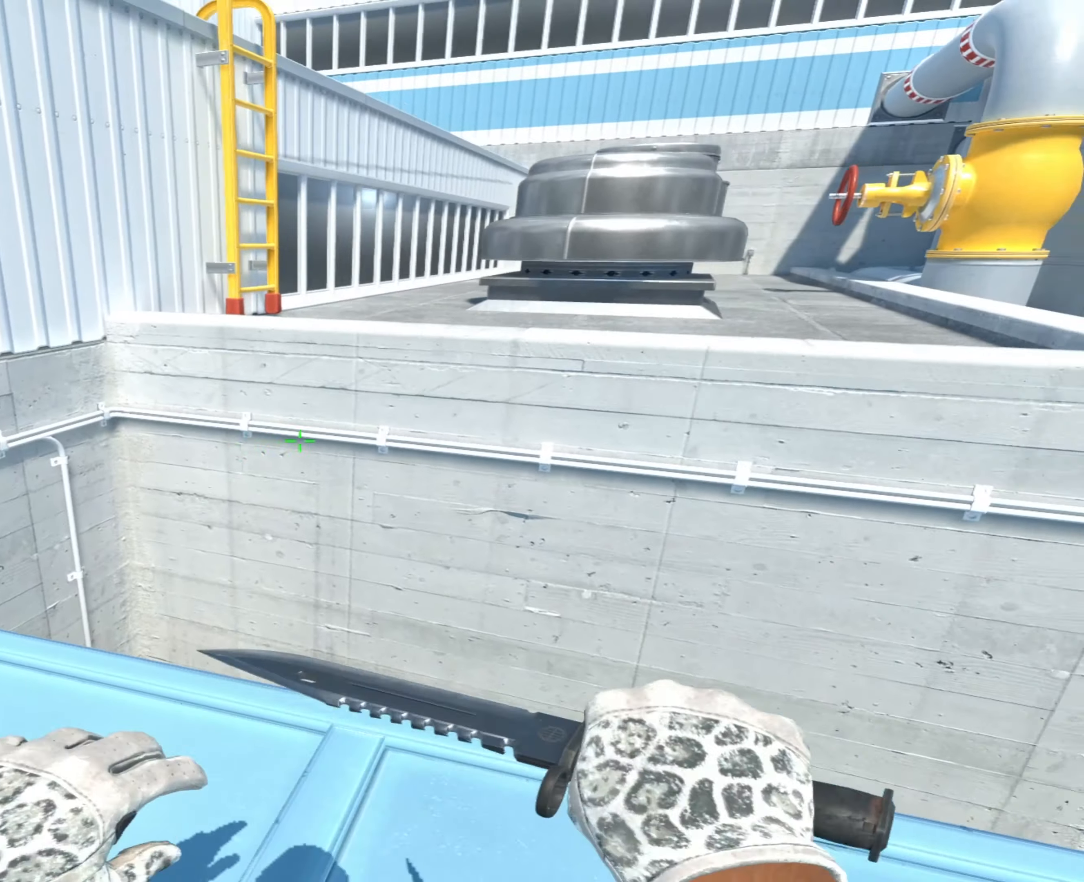
{"keys": [], "mouse": [], "events": [[34, "a", "down"], [84, "a", "up"], [117, "mouse_right", "down"], [317, "mouse_right", "up"]]}
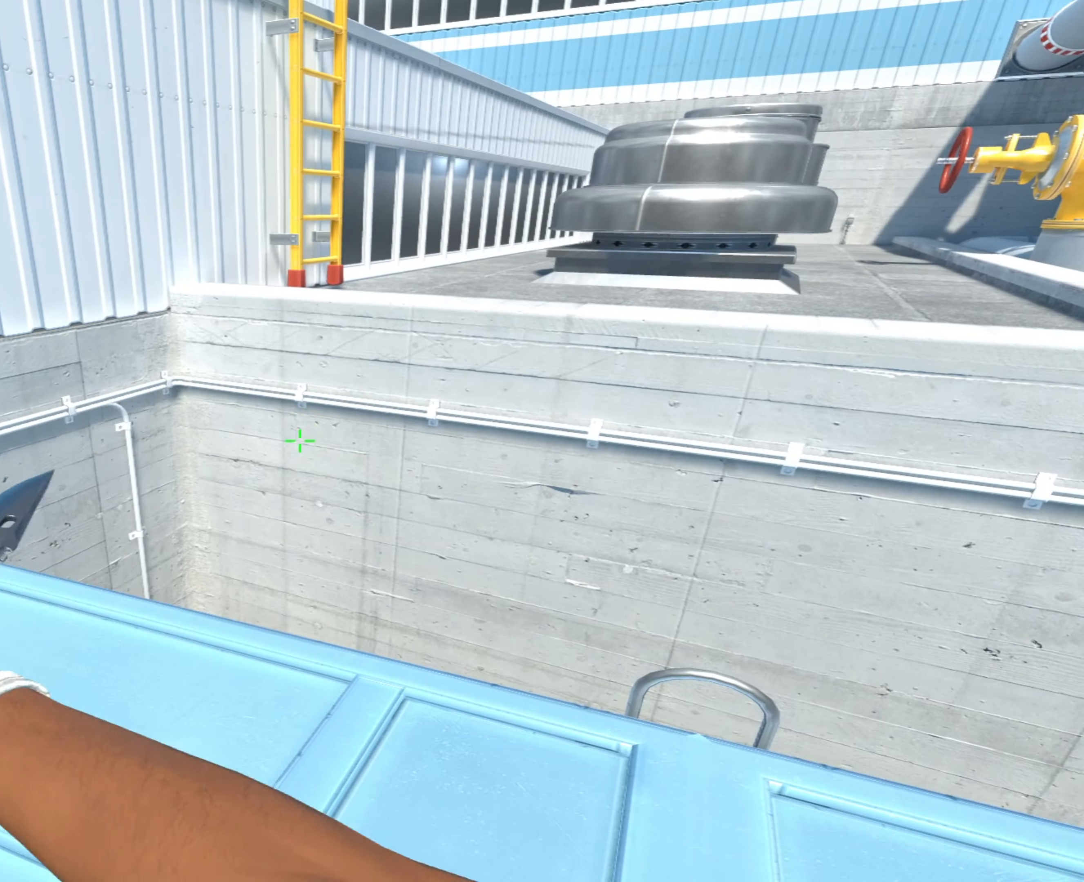
{"keys": ["s"], "mouse": [], "events": [[417, "s", "down"]]}
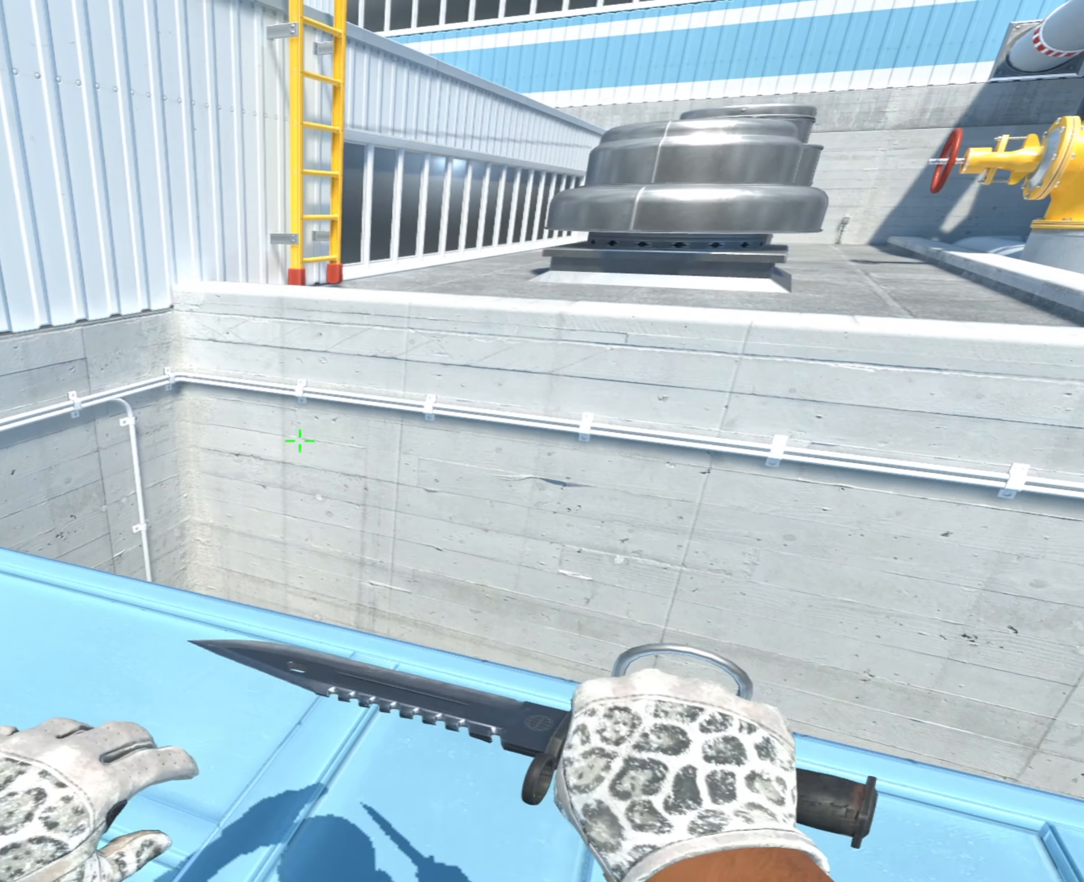
{"keys": [], "mouse": [], "events": [[17, "s", "up"], [301, "mouse_right", "down"], [384, "mouse_right", "up"]]}
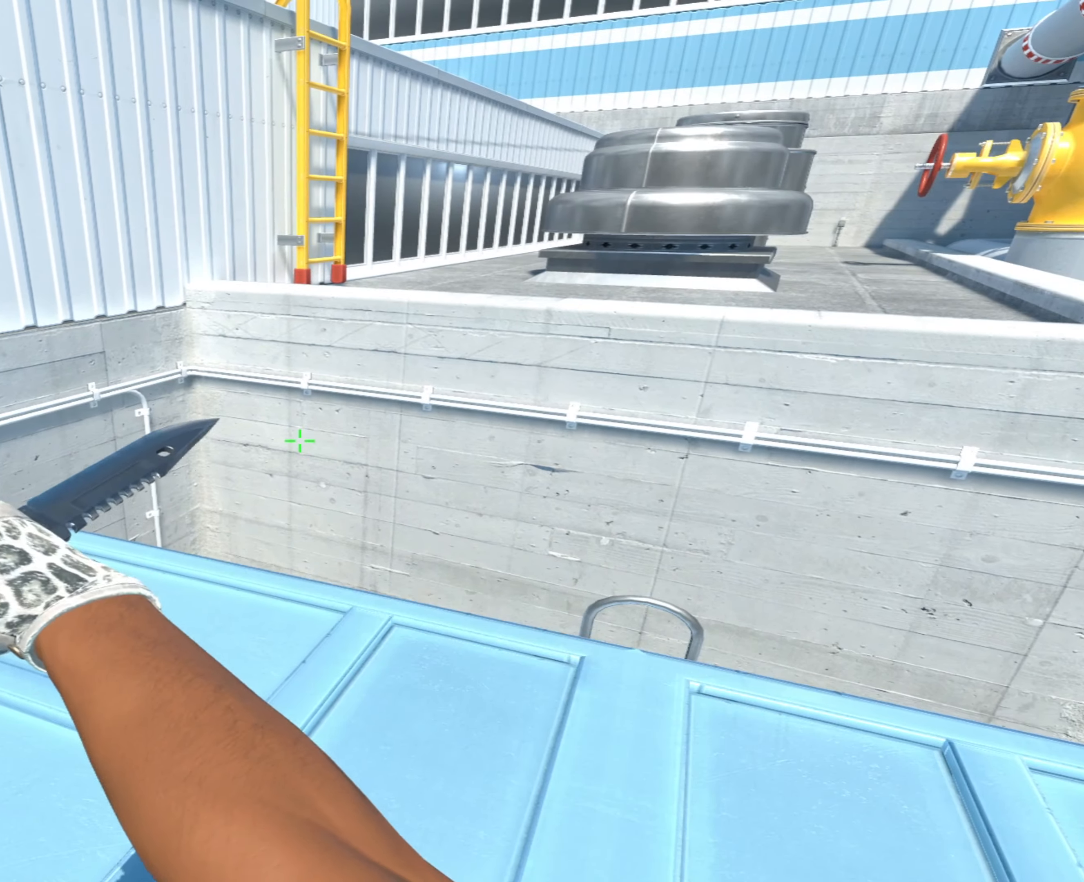
{"keys": [], "mouse": [], "events": [[350, "w", "down"], [417, "w", "up"]]}
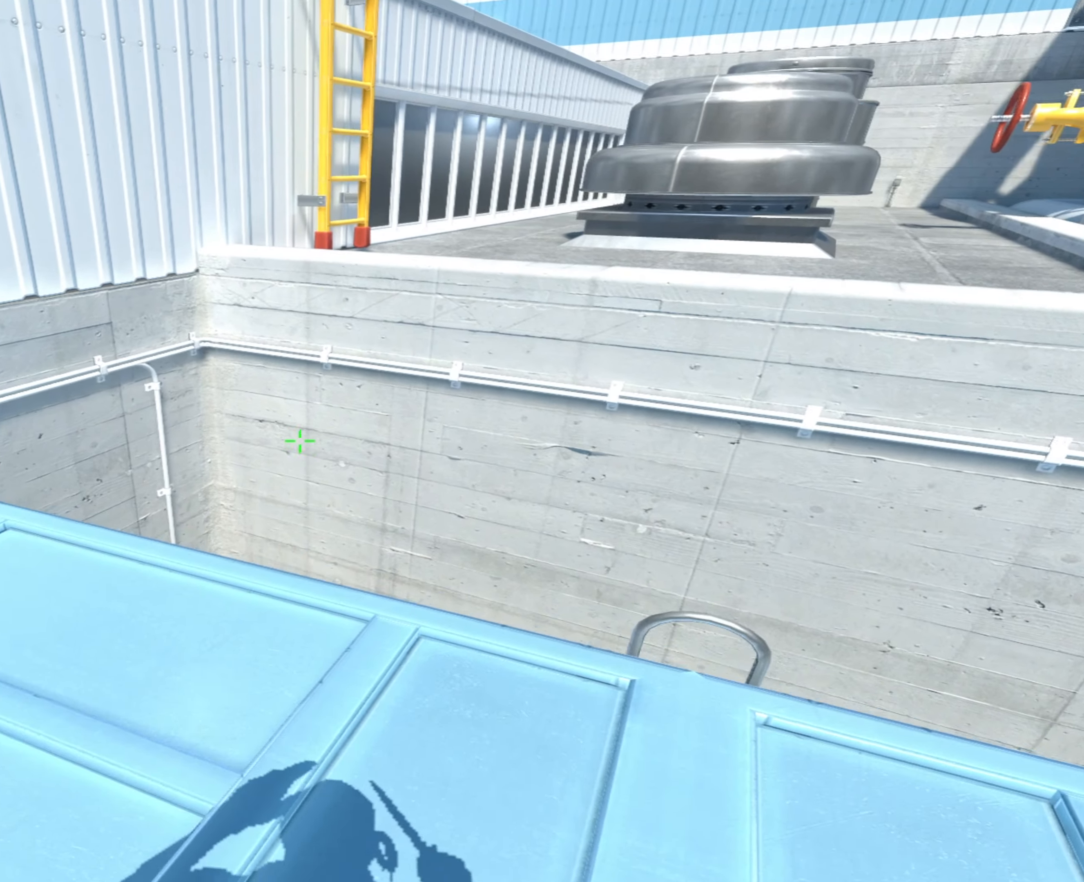
{"keys": [], "mouse": [], "events": [[84, "s", "down"], [267, "s", "up"]]}